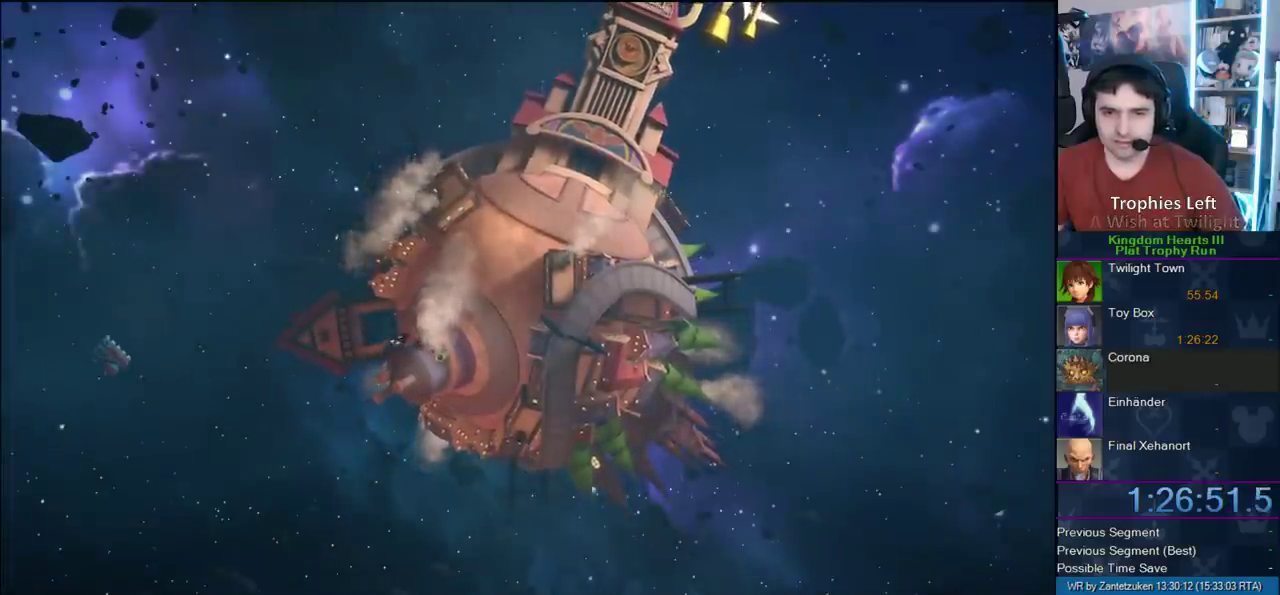
Gameplay with a controller (PlayStation layout); each line is a JSON object with the inputs held at the frame after it. "events" lists button and stick changes between this image and that frame as [ms after this image, input, new state], when the widget could be followed in between. Not read: L2 R2.
{"buttons": [], "left_stick": "center", "right_stick": "center", "events": []}
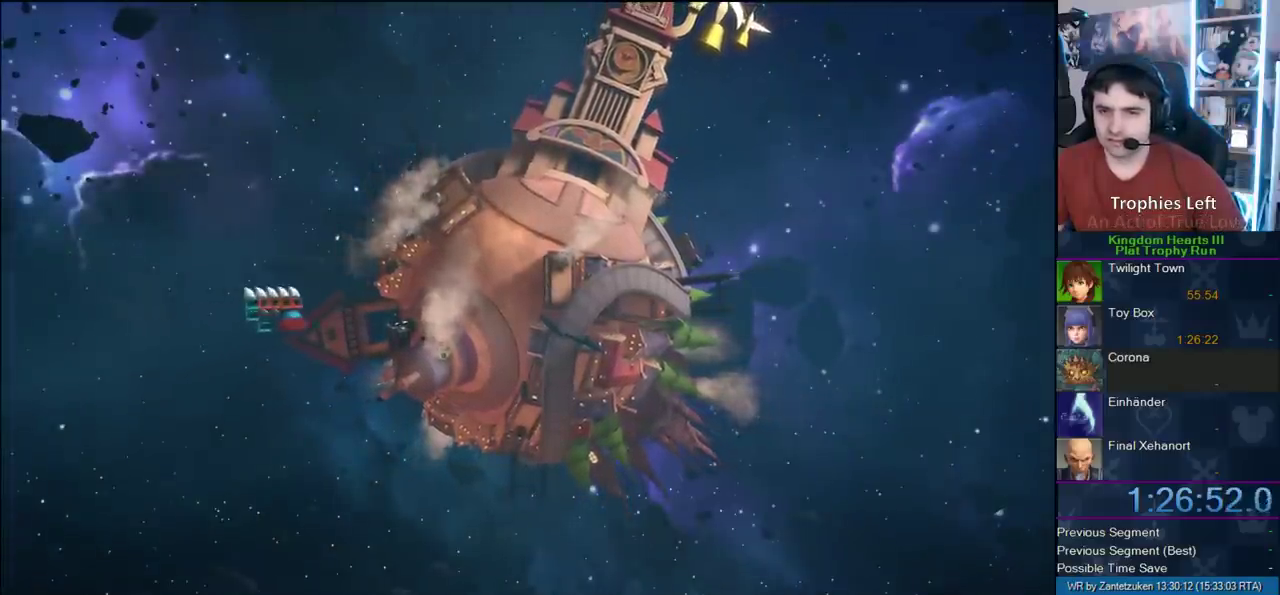
{"buttons": [], "left_stick": "center", "right_stick": "center", "events": []}
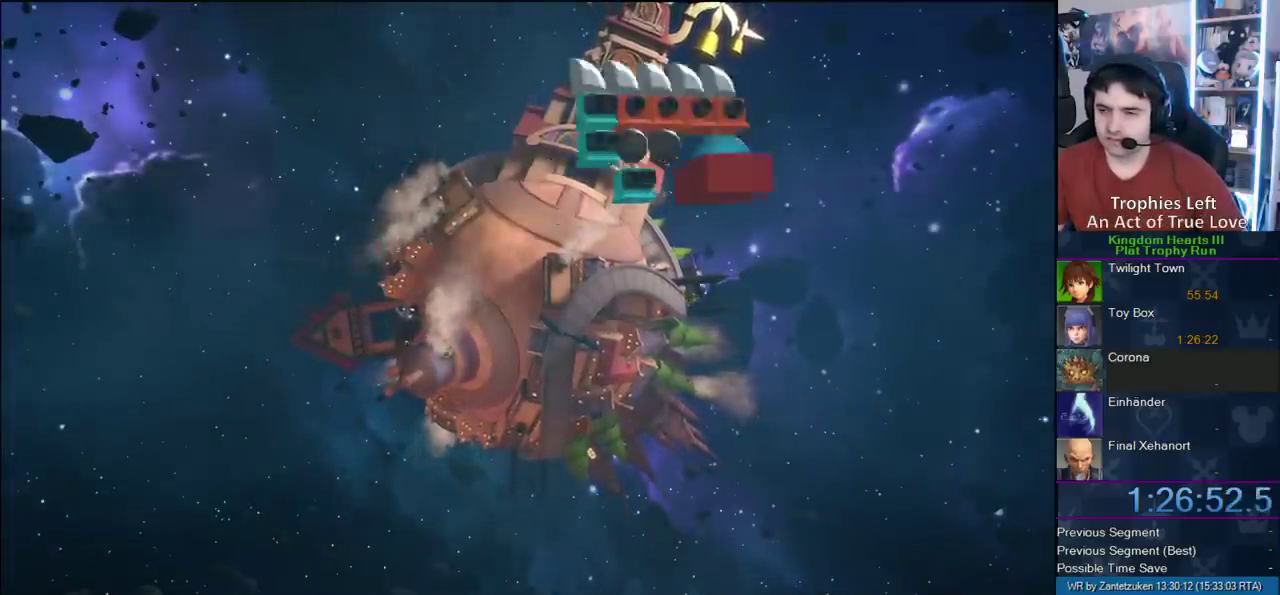
{"buttons": [], "left_stick": "center", "right_stick": "center", "events": []}
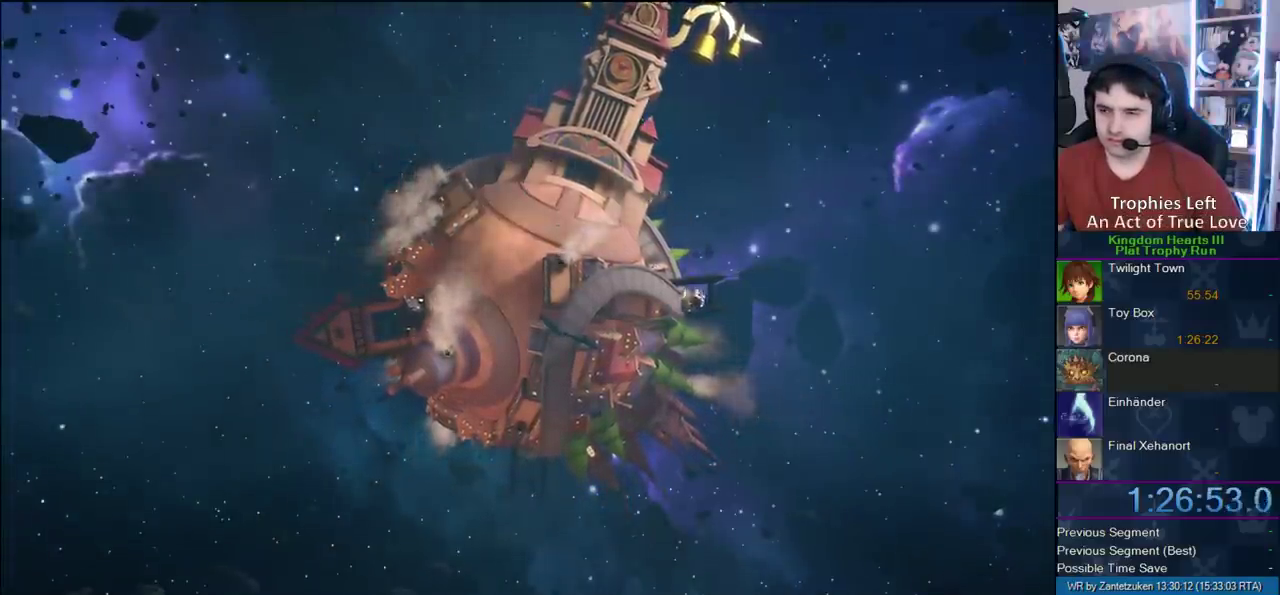
{"buttons": [], "left_stick": "center", "right_stick": "center", "events": []}
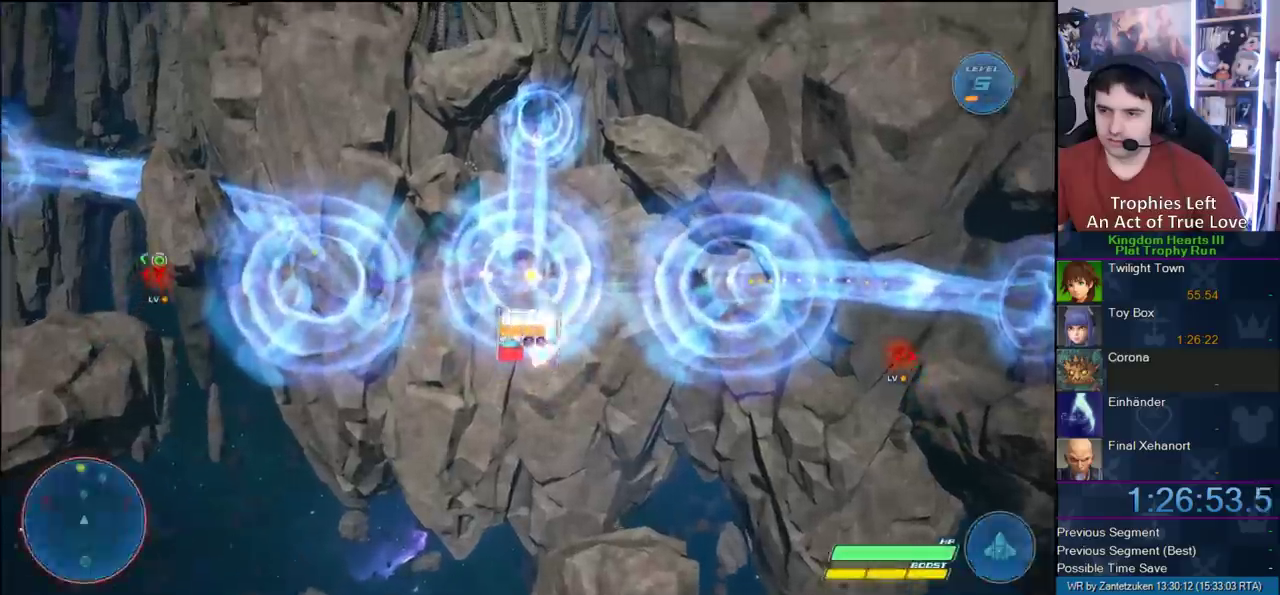
{"buttons": ["CROSS"], "left_stick": "left", "right_stick": "center", "events": [[283, "left_stick", "left"], [383, "CROSS", "down"]]}
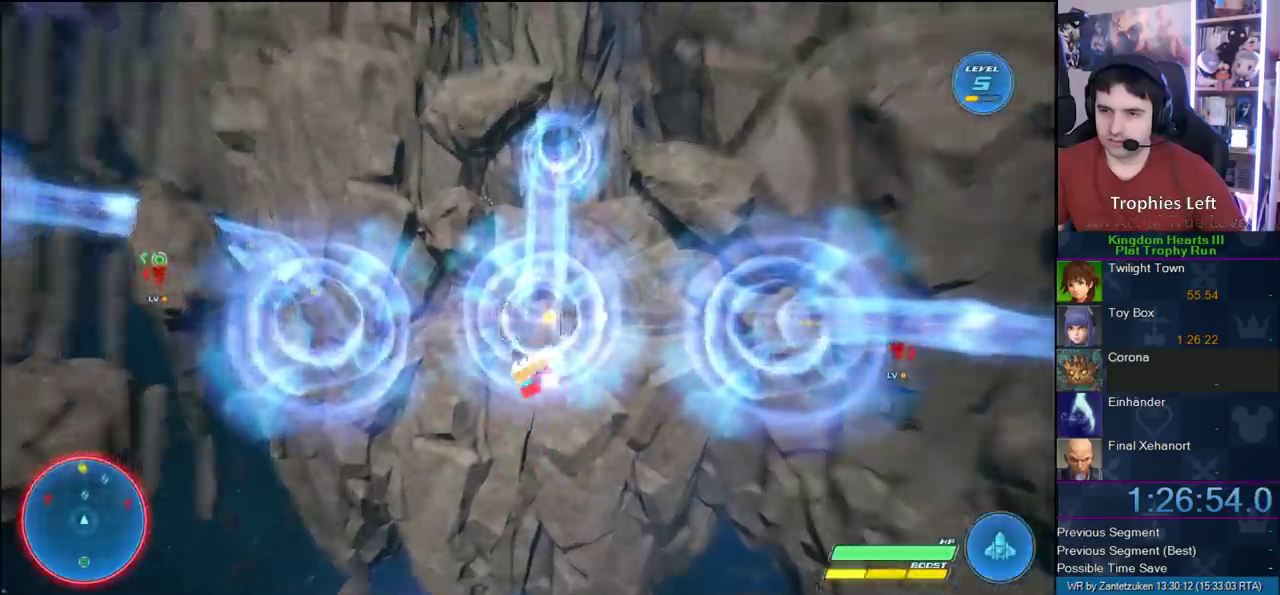
{"buttons": [], "left_stick": "center", "right_stick": "center", "events": [[17, "CROSS", "up"], [400, "left_stick", "center"]]}
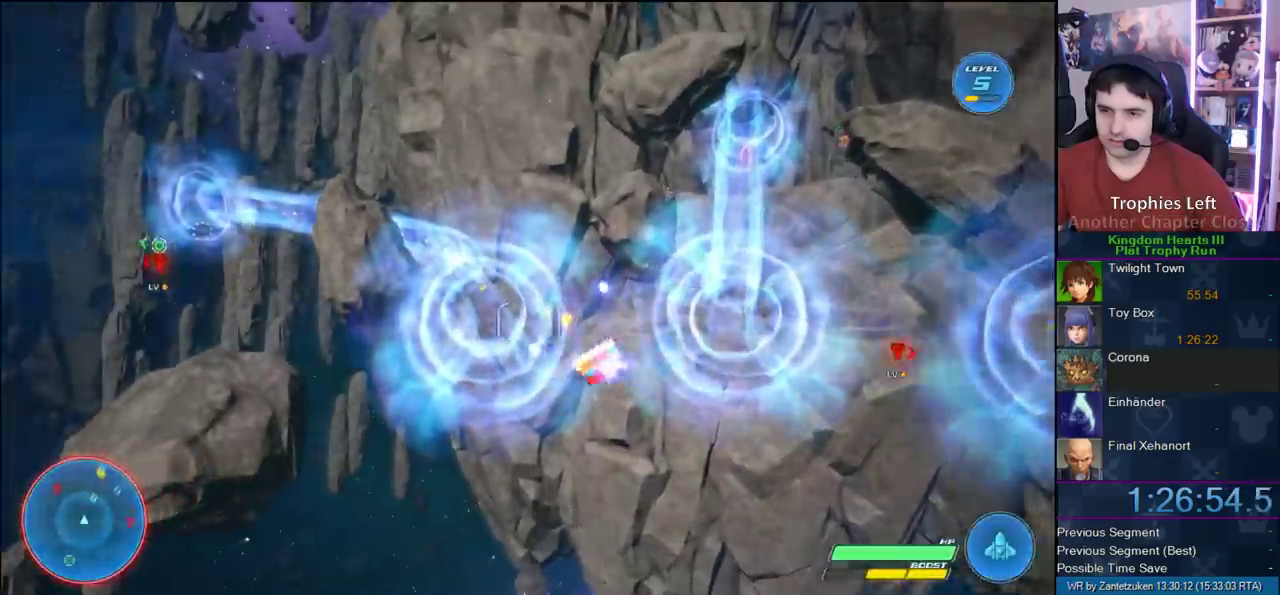
{"buttons": [], "left_stick": "right", "right_stick": "center", "events": [[83, "left_stick", "down-left"], [150, "left_stick", "center"], [500, "left_stick", "right"]]}
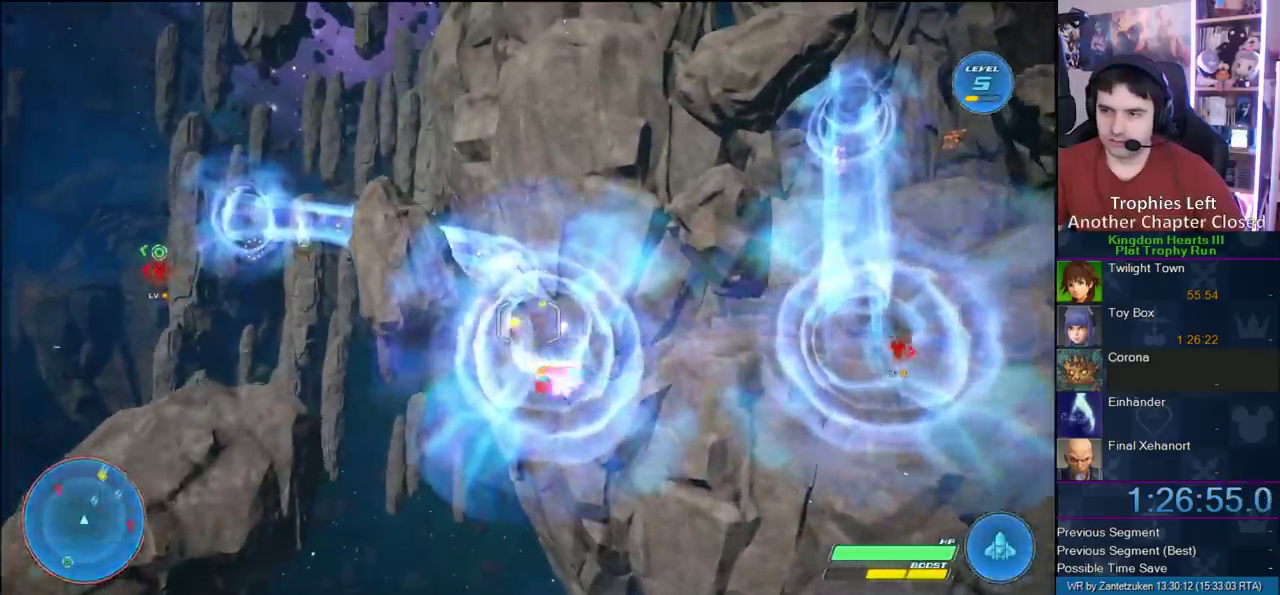
{"buttons": [], "left_stick": "center", "right_stick": "center", "events": [[133, "left_stick", "center"], [317, "CROSS", "down"], [450, "CROSS", "up"]]}
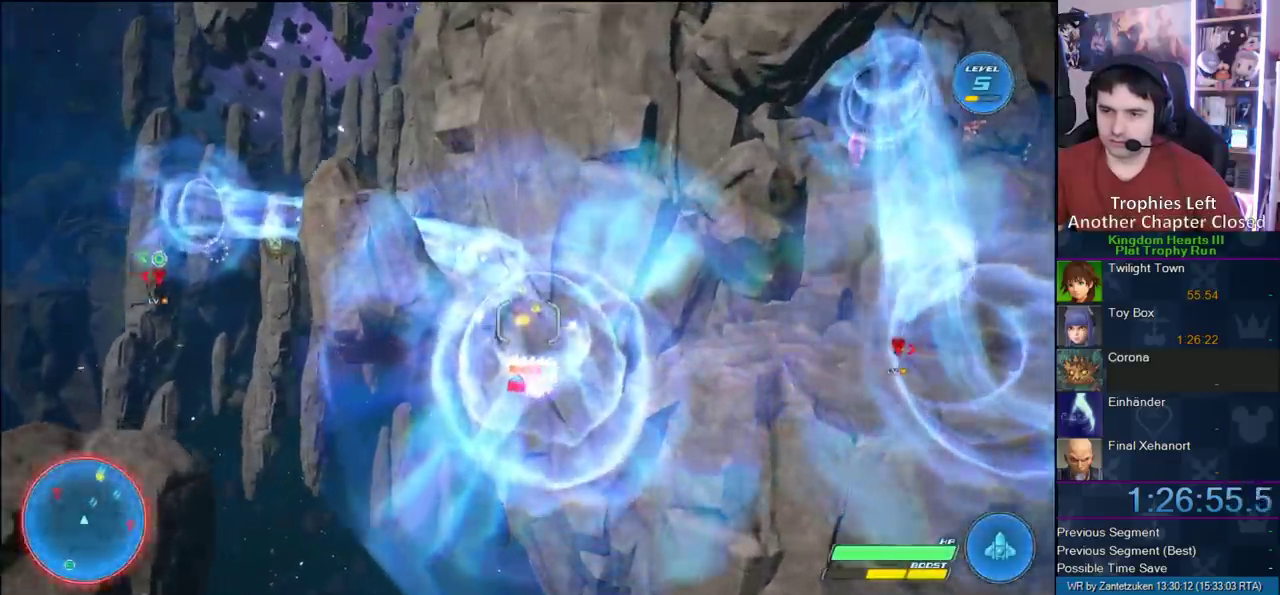
{"buttons": ["CROSS"], "left_stick": "center", "right_stick": "center", "events": [[67, "CROSS", "down"], [117, "CROSS", "up"], [250, "CROSS", "down"], [250, "left_stick", "up-right"], [333, "CROSS", "up"], [333, "left_stick", "center"], [417, "CROSS", "down"]]}
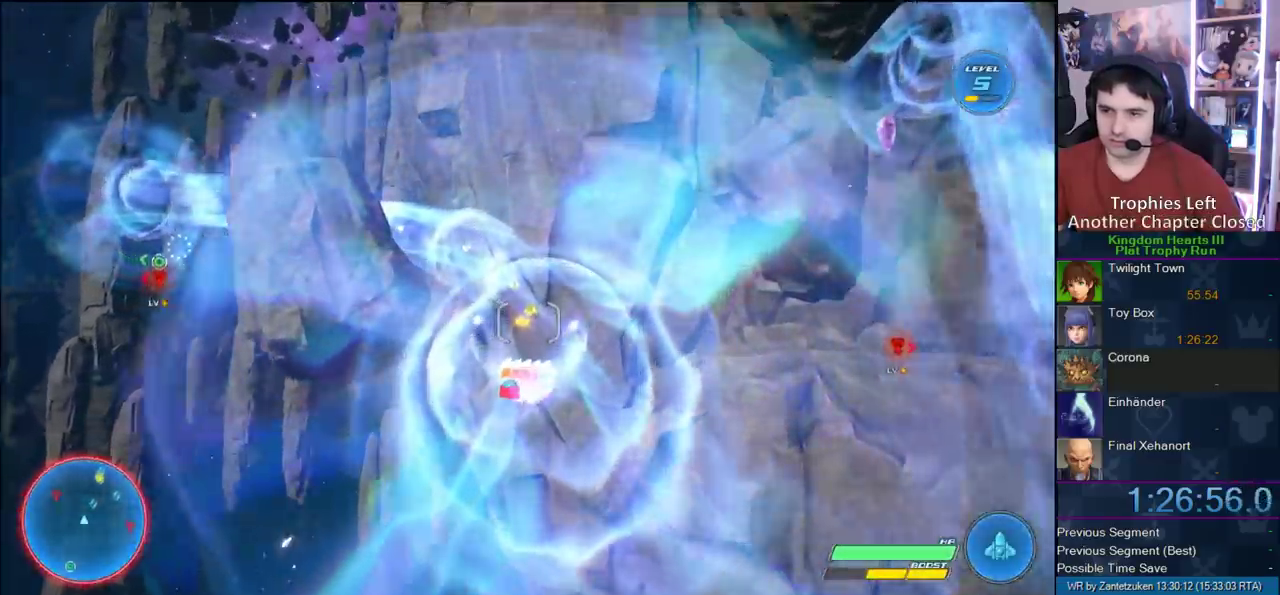
{"buttons": [], "left_stick": "center", "right_stick": "center", "events": [[33, "CROSS", "up"], [133, "CROSS", "down"], [233, "CROSS", "up"], [417, "CROSS", "down"], [500, "CROSS", "up"]]}
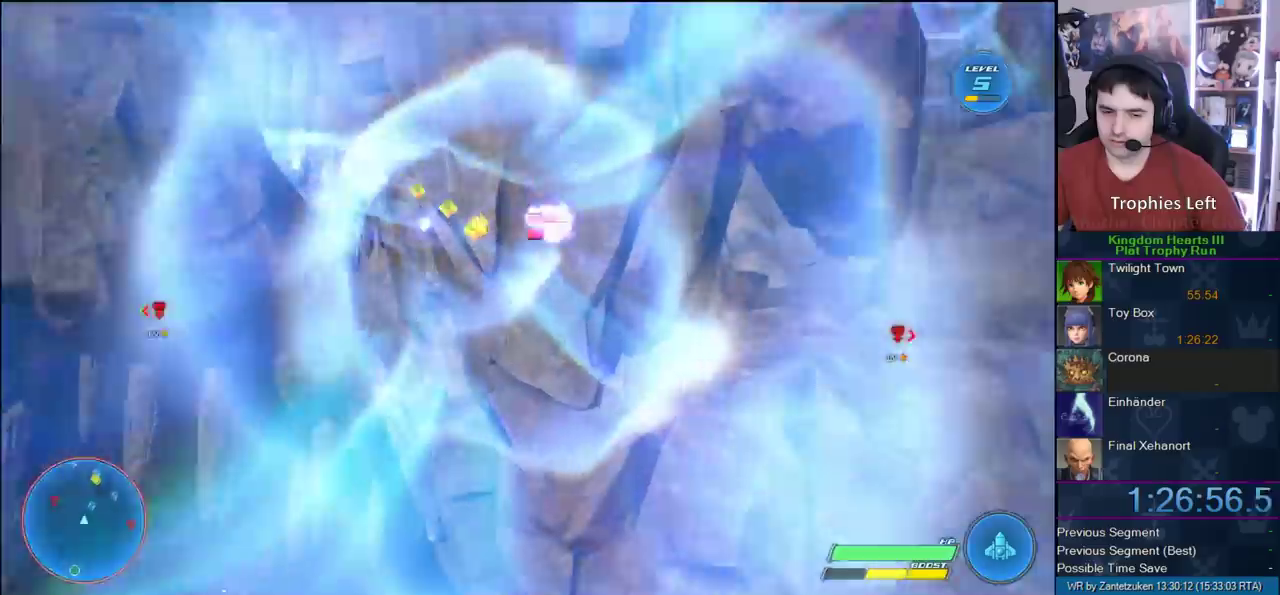
{"buttons": [], "left_stick": "center", "right_stick": "center", "events": []}
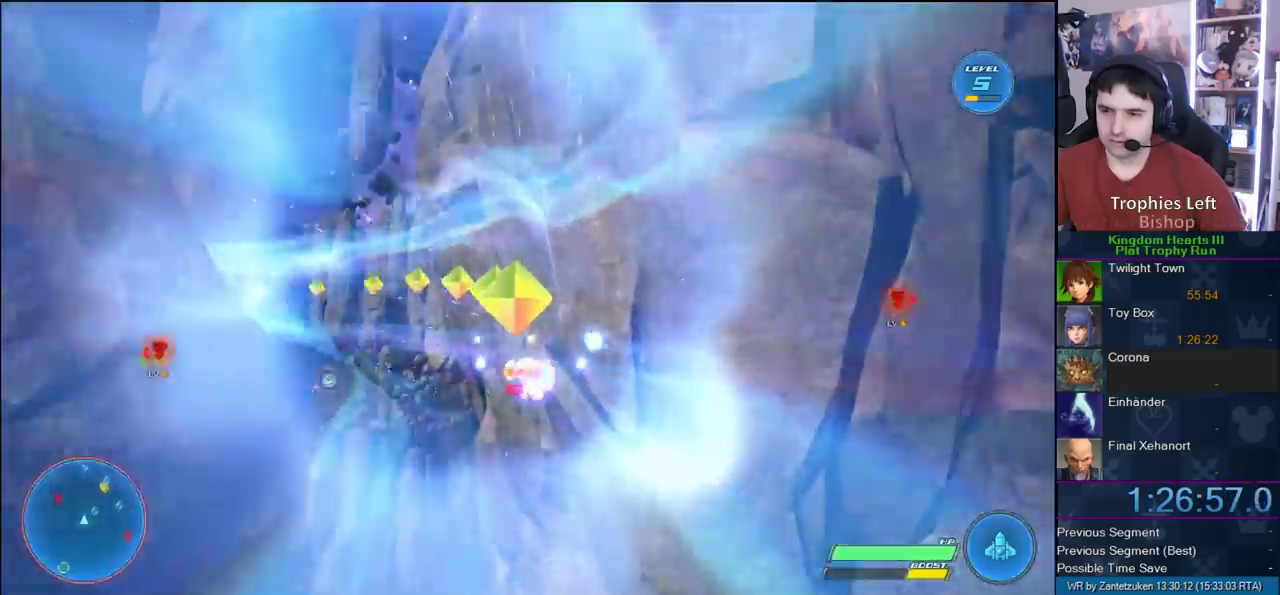
{"buttons": [], "left_stick": "center", "right_stick": "center", "events": []}
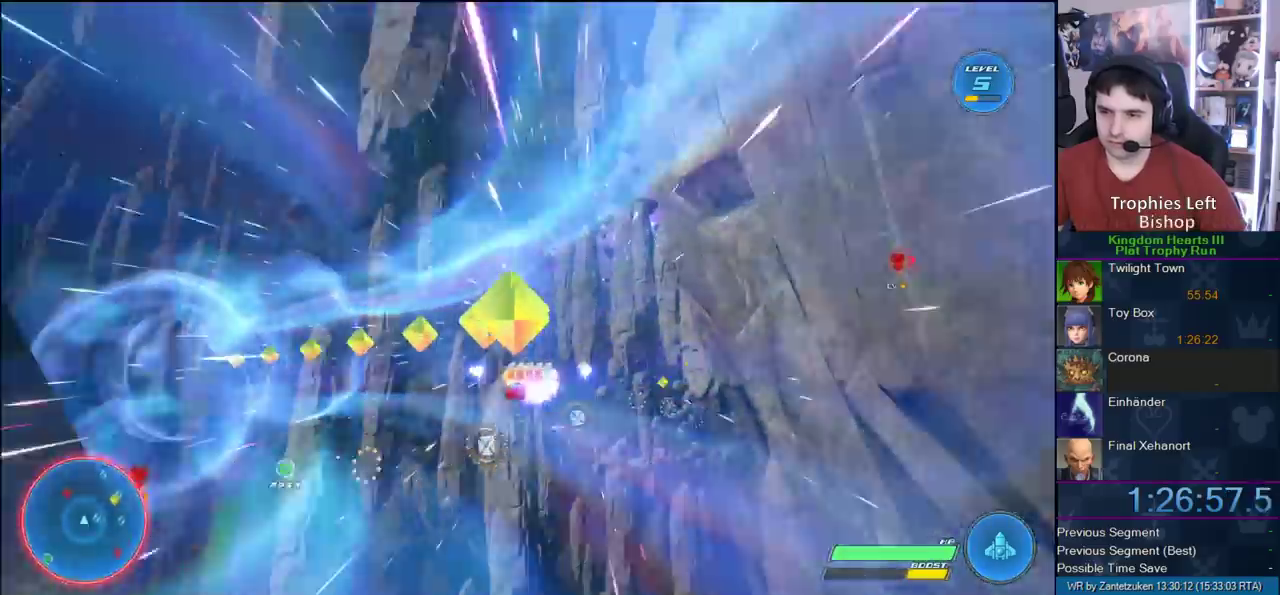
{"buttons": [], "left_stick": "center", "right_stick": "center", "events": []}
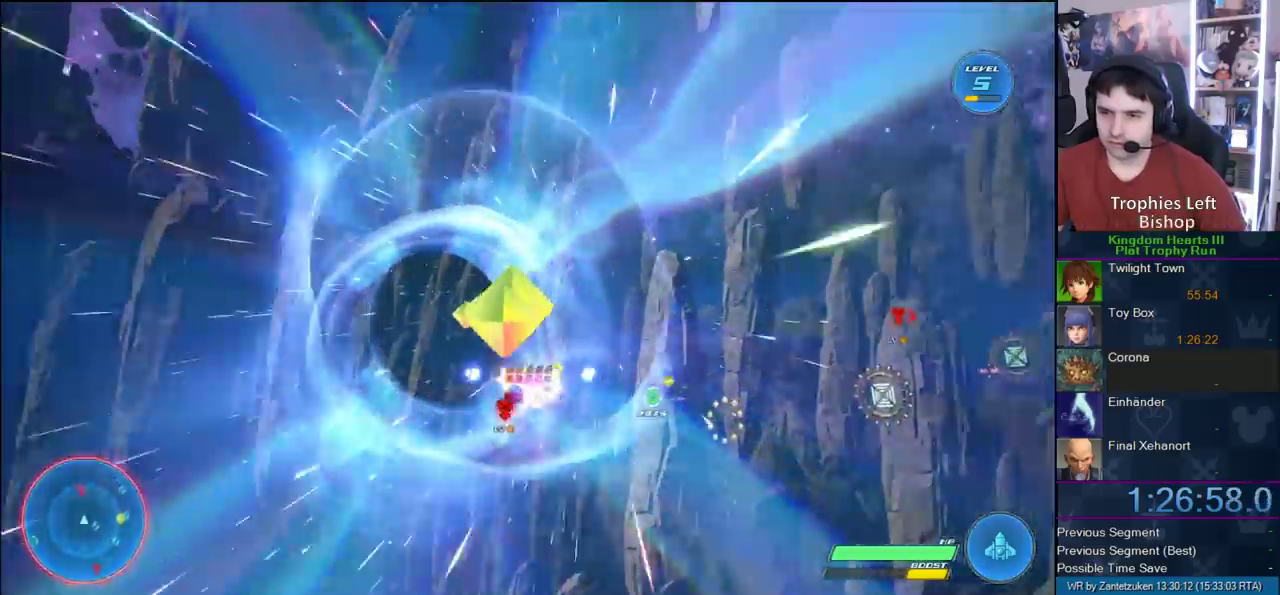
{"buttons": [], "left_stick": "center", "right_stick": "center", "events": []}
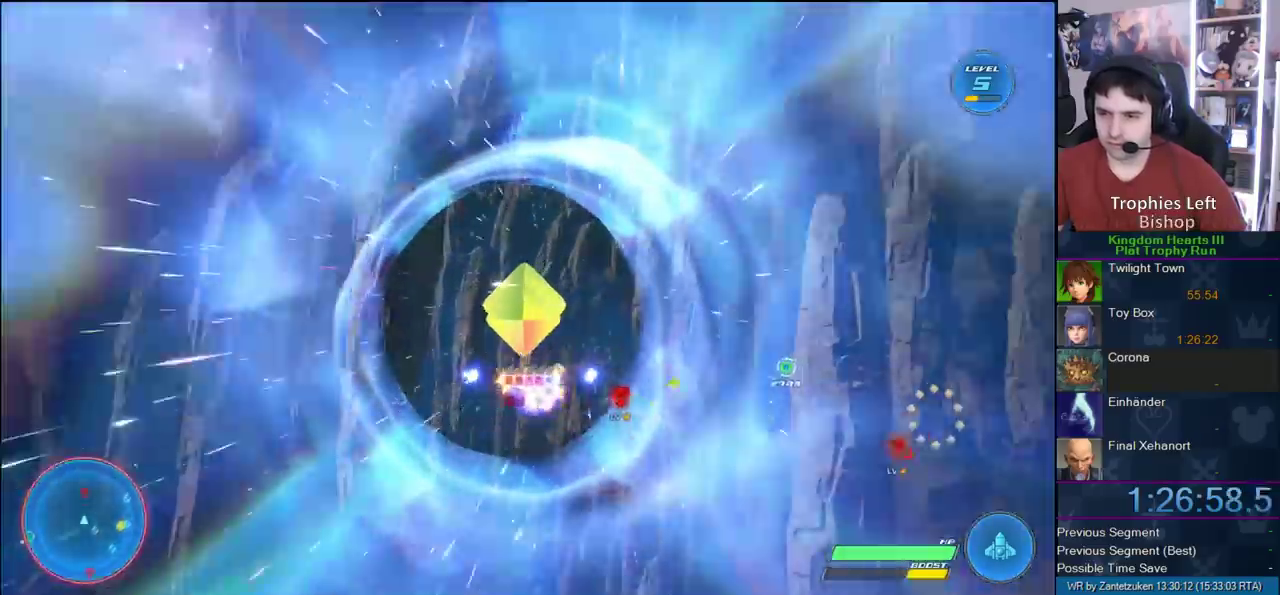
{"buttons": [], "left_stick": "down-right", "right_stick": "center", "events": [[333, "left_stick", "right"], [433, "left_stick", "down-right"]]}
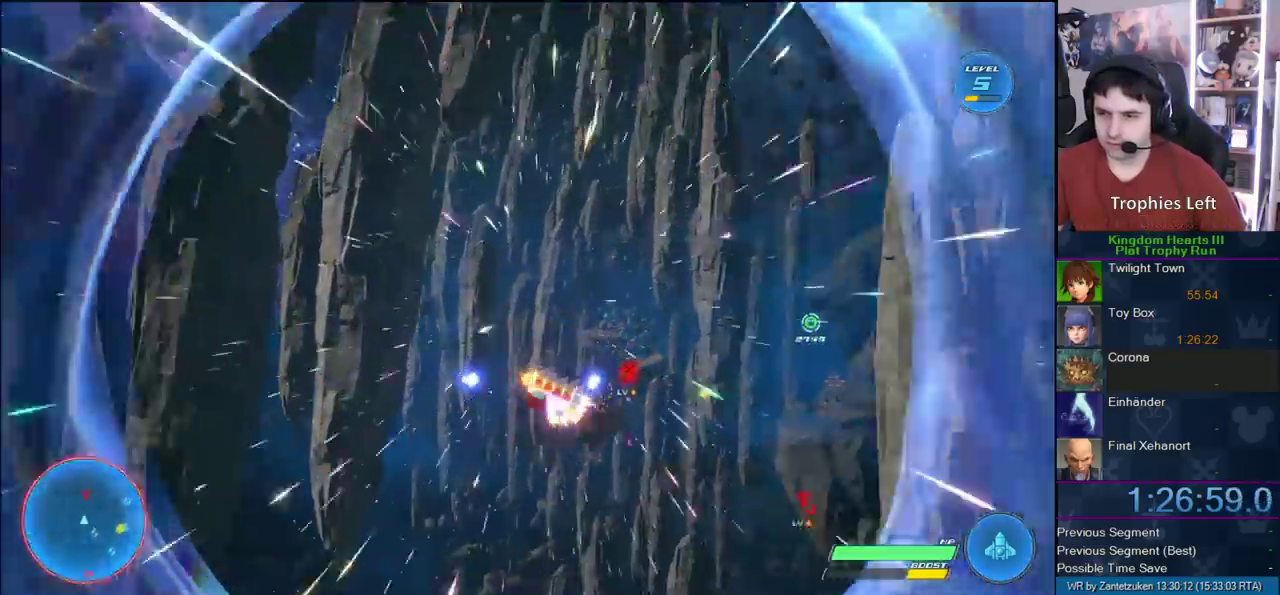
{"buttons": [], "left_stick": "center", "right_stick": "center", "events": [[233, "left_stick", "right"], [417, "CROSS", "down"], [417, "left_stick", "center"], [467, "CROSS", "up"]]}
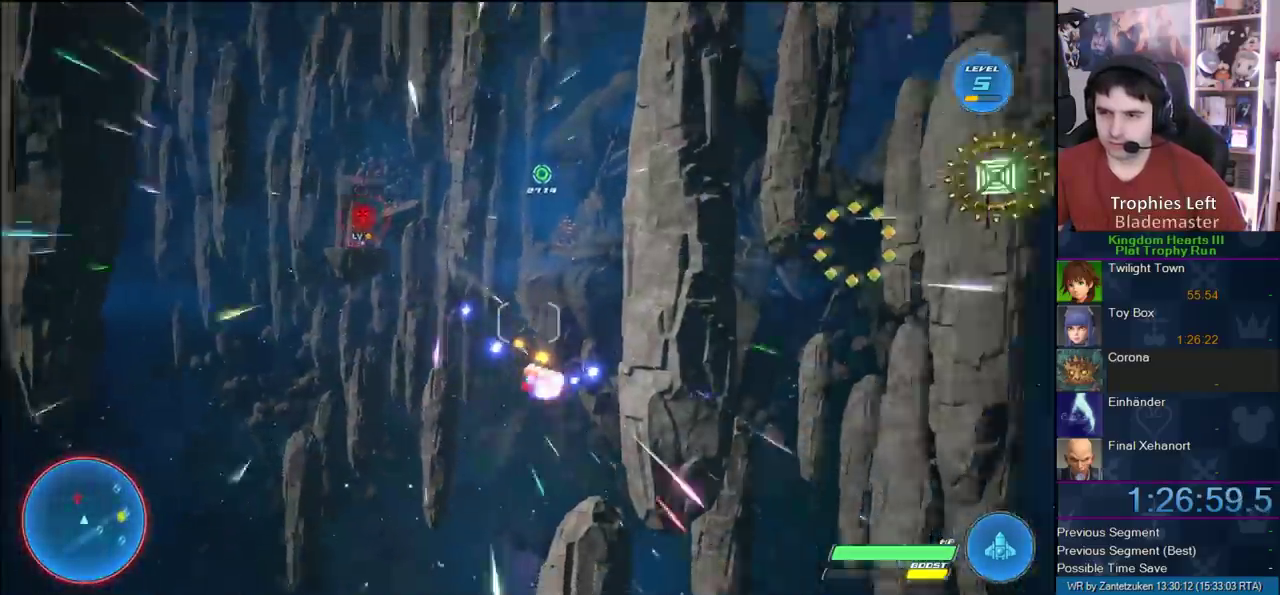
{"buttons": [], "left_stick": "up-left", "right_stick": "center", "events": [[400, "left_stick", "up-left"]]}
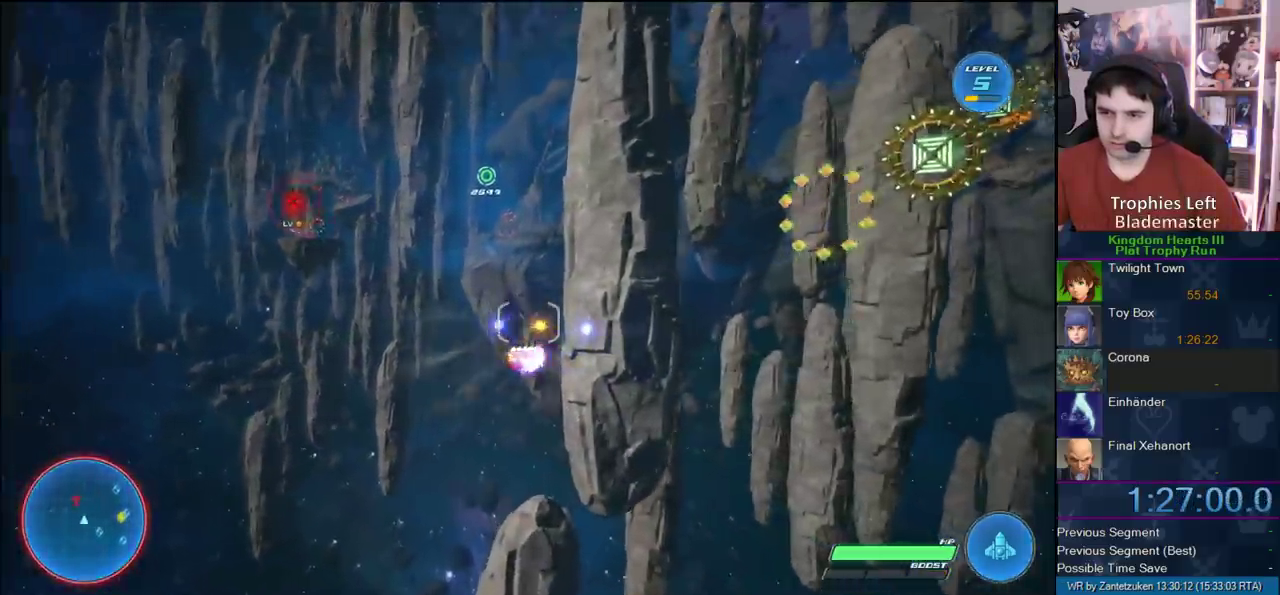
{"buttons": [], "left_stick": "center", "right_stick": "center", "events": [[133, "left_stick", "center"]]}
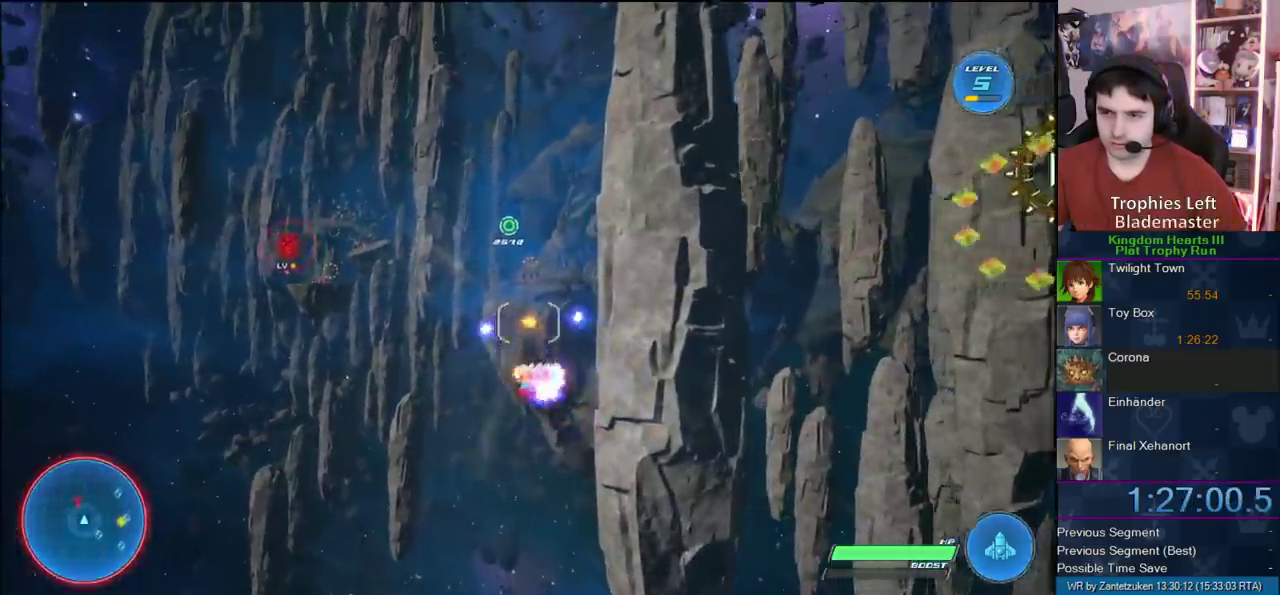
{"buttons": [], "left_stick": "center", "right_stick": "center", "events": []}
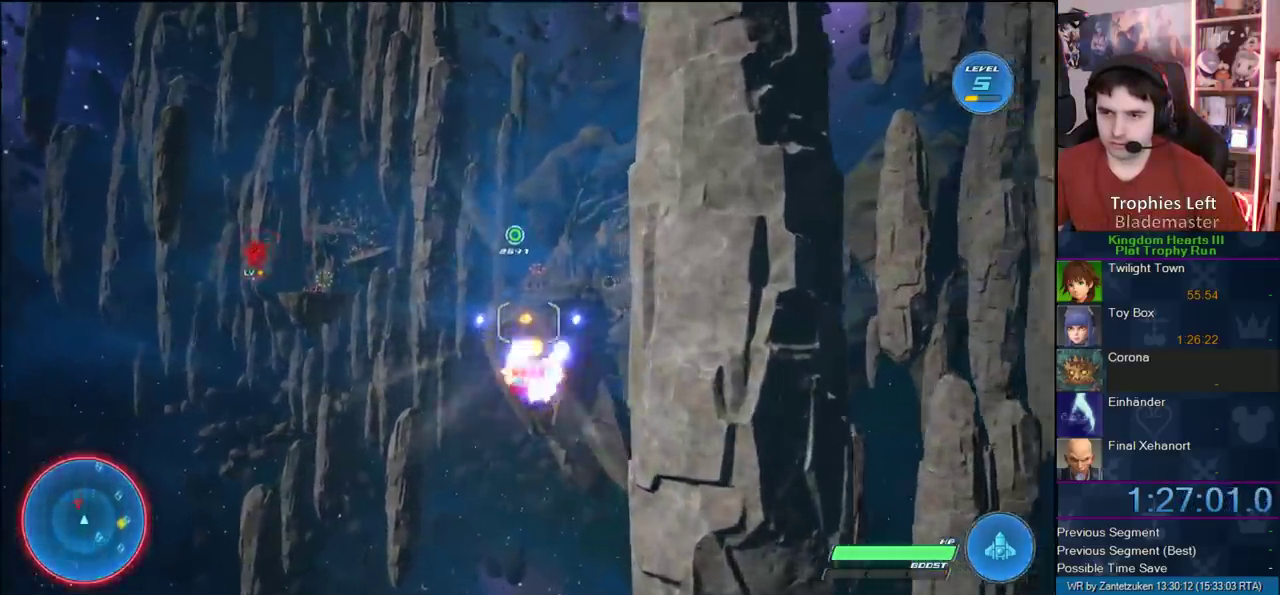
{"buttons": ["CROSS"], "left_stick": "center", "right_stick": "center", "events": [[400, "left_stick", "left"], [467, "CROSS", "down"], [483, "left_stick", "center"]]}
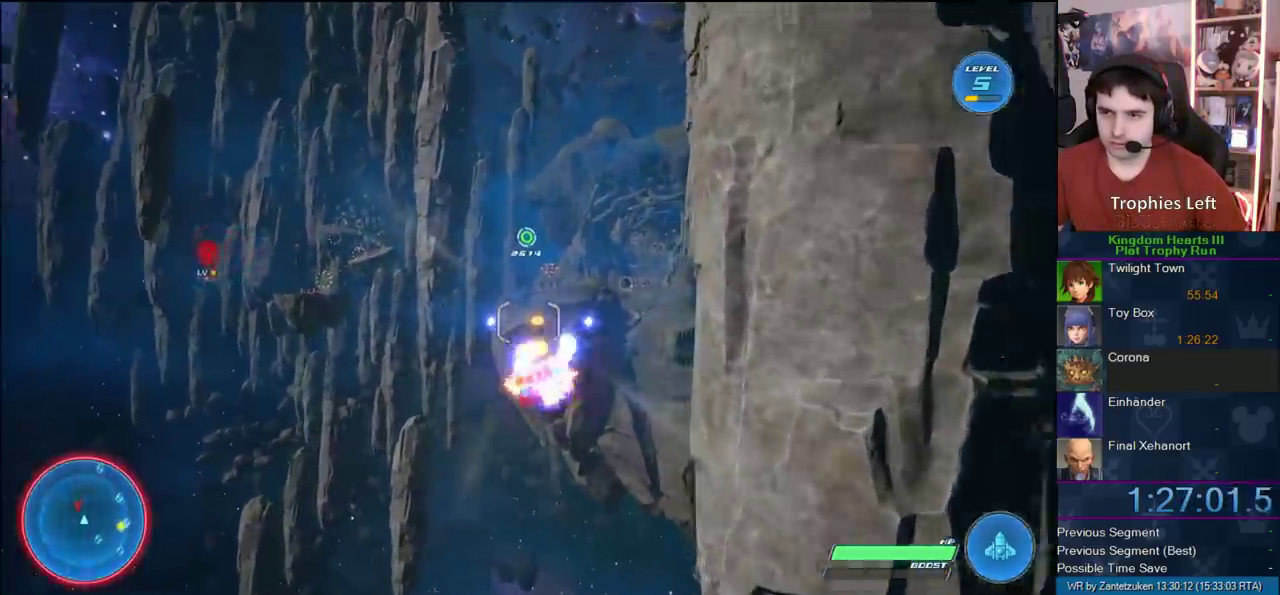
{"buttons": ["CROSS"], "left_stick": "center", "right_stick": "center", "events": [[117, "CROSS", "up"], [267, "CROSS", "down"], [383, "CROSS", "up"], [500, "CROSS", "down"]]}
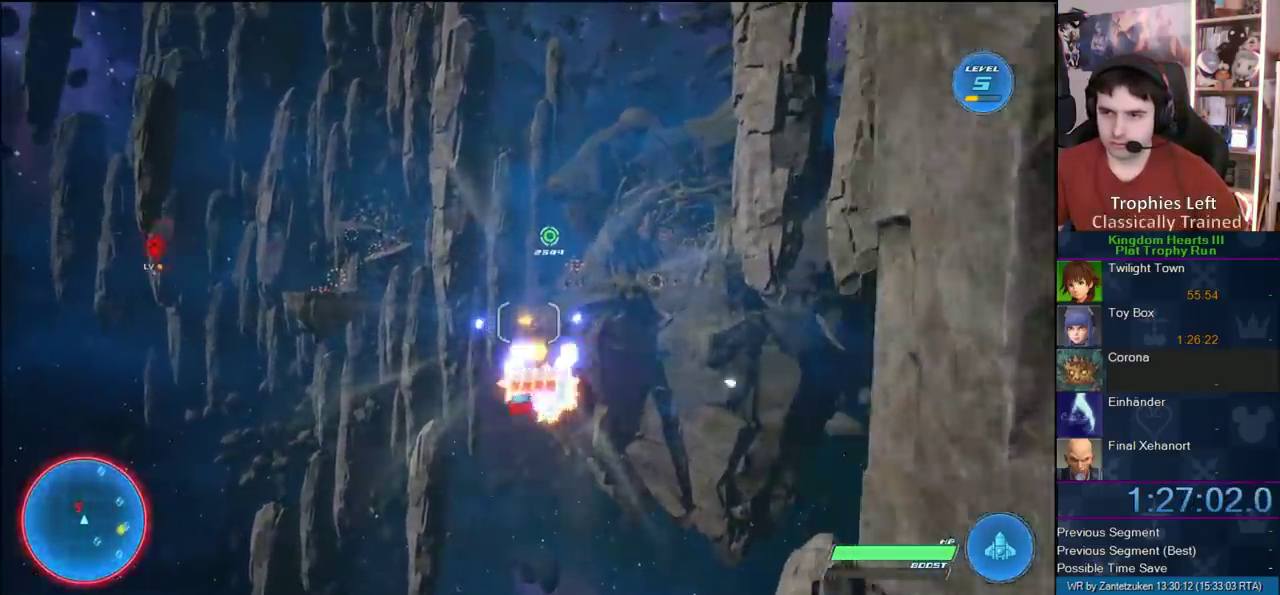
{"buttons": [], "left_stick": "center", "right_stick": "center", "events": [[100, "CROSS", "up"], [200, "CROSS", "down"], [300, "CROSS", "up"], [433, "CROSS", "down"], [500, "CROSS", "up"]]}
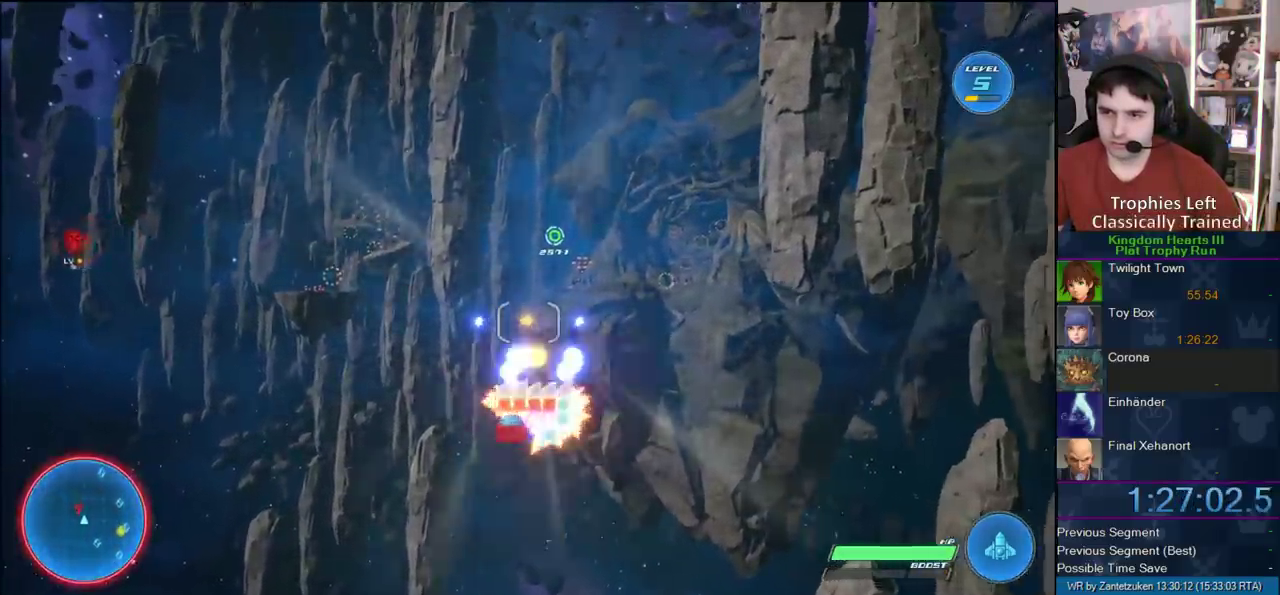
{"buttons": [], "left_stick": "center", "right_stick": "center", "events": [[150, "CROSS", "down"], [300, "CROSS", "up"]]}
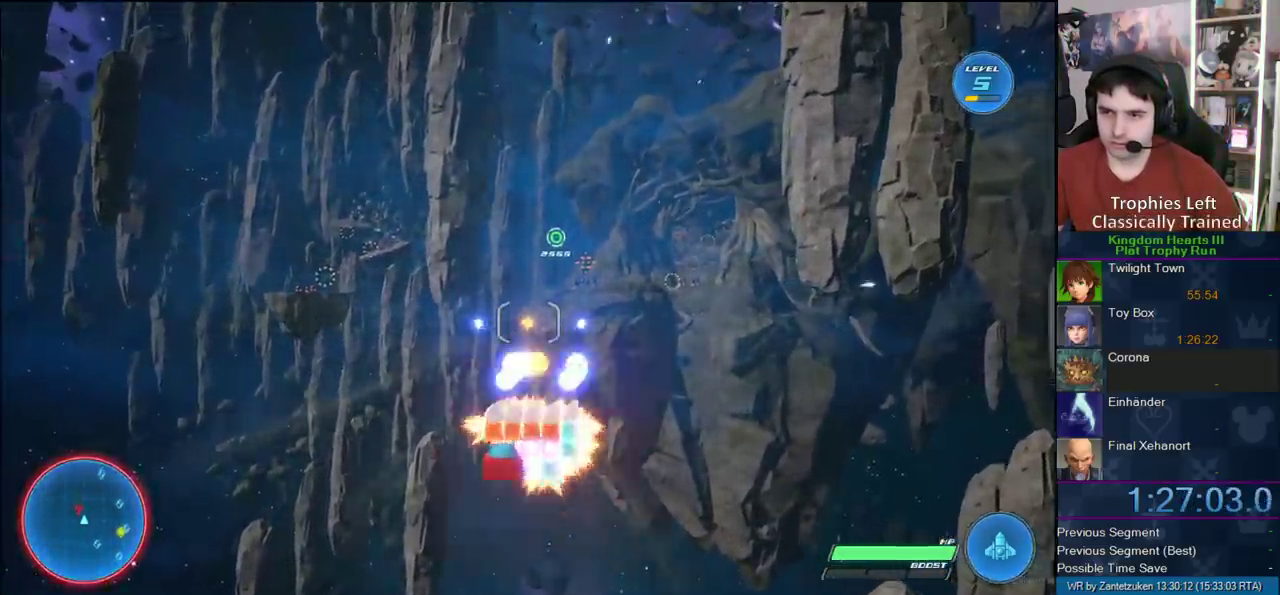
{"buttons": [], "left_stick": "center", "right_stick": "center", "events": [[50, "left_stick", "up-left"], [267, "CROSS", "down"], [267, "left_stick", "center"], [400, "CROSS", "up"]]}
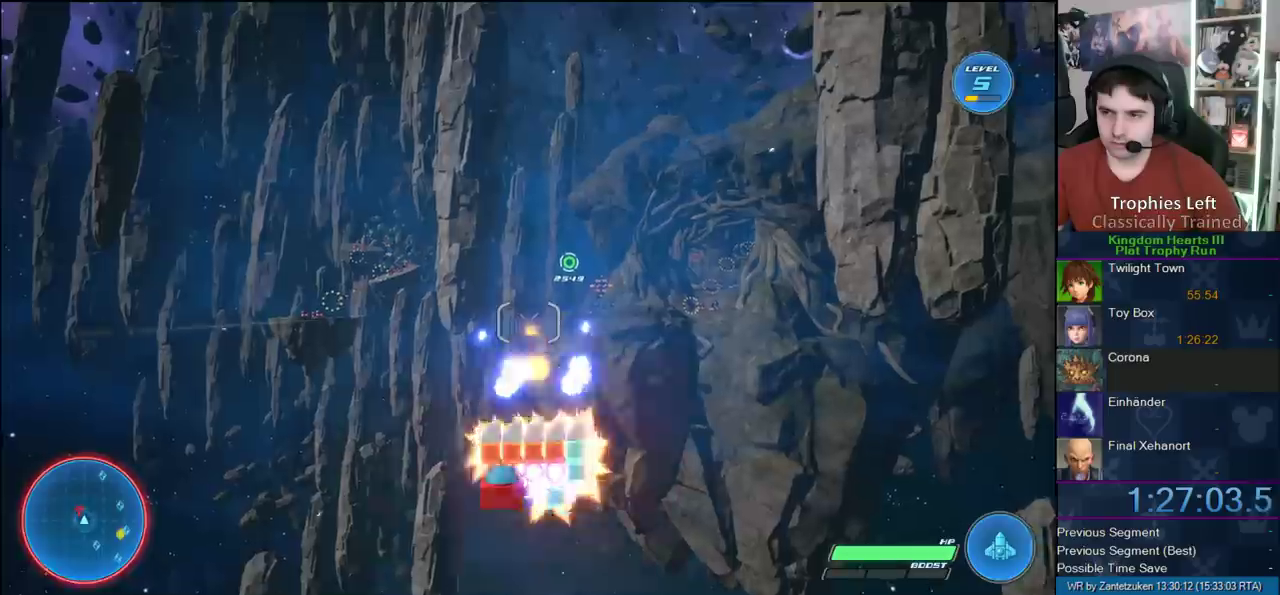
{"buttons": ["CROSS"], "left_stick": "center", "right_stick": "center", "events": [[17, "CROSS", "down"], [117, "left_stick", "up-left"], [167, "CROSS", "up"], [250, "left_stick", "center"], [267, "CROSS", "down"], [350, "CROSS", "up"], [467, "CROSS", "down"]]}
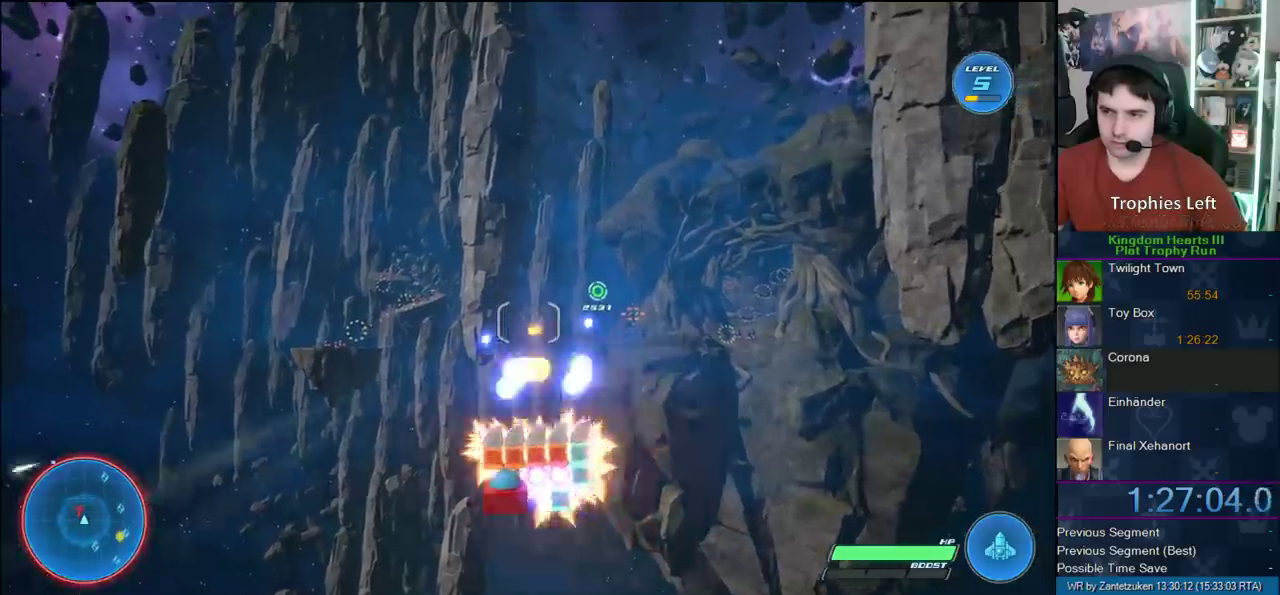
{"buttons": [], "left_stick": "center", "right_stick": "center", "events": [[67, "CROSS", "up"], [167, "CROSS", "down"], [300, "CROSS", "up"], [400, "CROSS", "down"], [500, "CROSS", "up"]]}